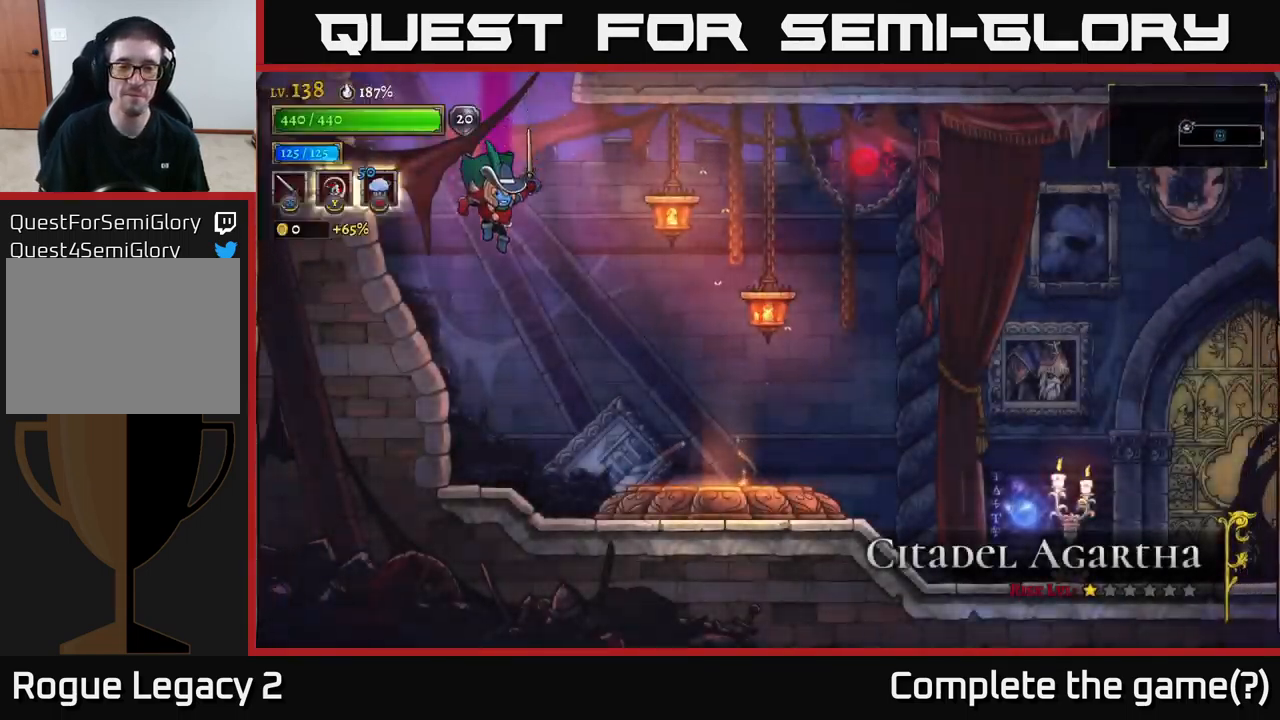
Gameplay with a controller (Xbox layout); each line is a JSON object with the inputs held at the frame after it. "events" lists button and stick changes between this image and that frame as [ms after this image, input, new state], when the widget could be followed in between.
{"buttons": [], "left_stick": "right", "right_stick": "center", "events": [[67, "left_stick", "right"]]}
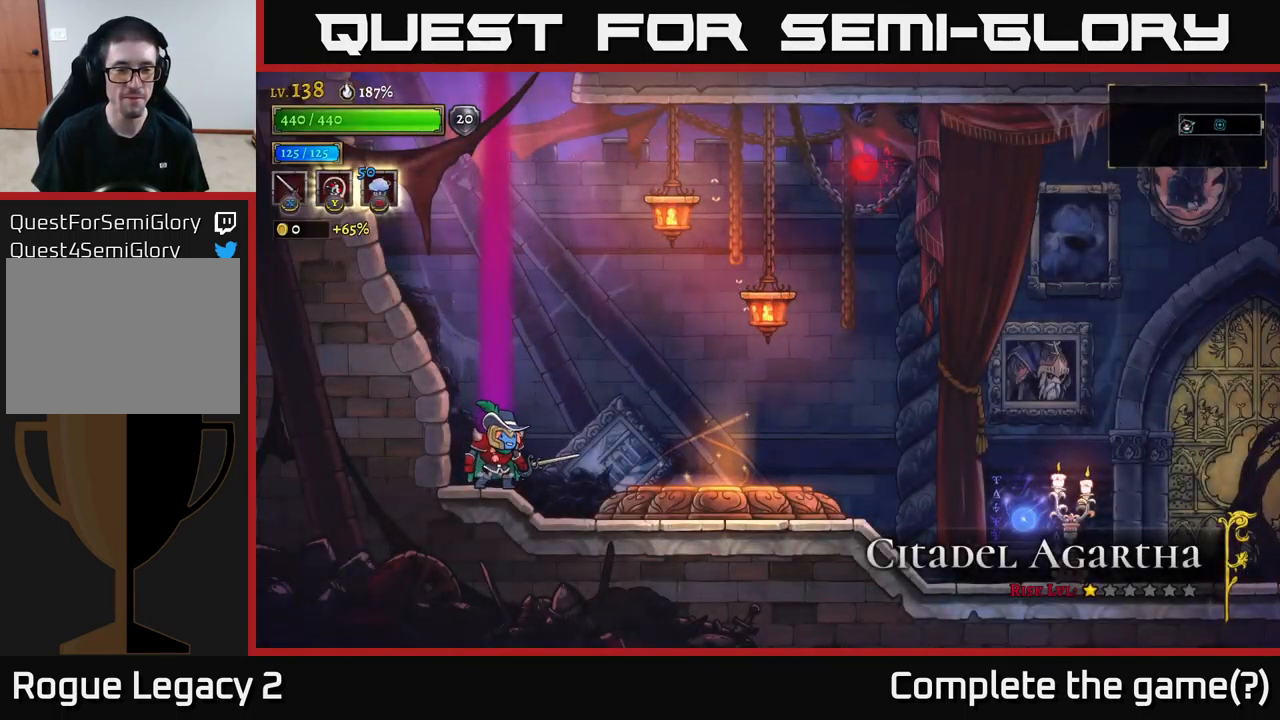
{"buttons": [], "left_stick": "right", "right_stick": "center", "events": [[50, "R2", "down"], [184, "R2", "up"]]}
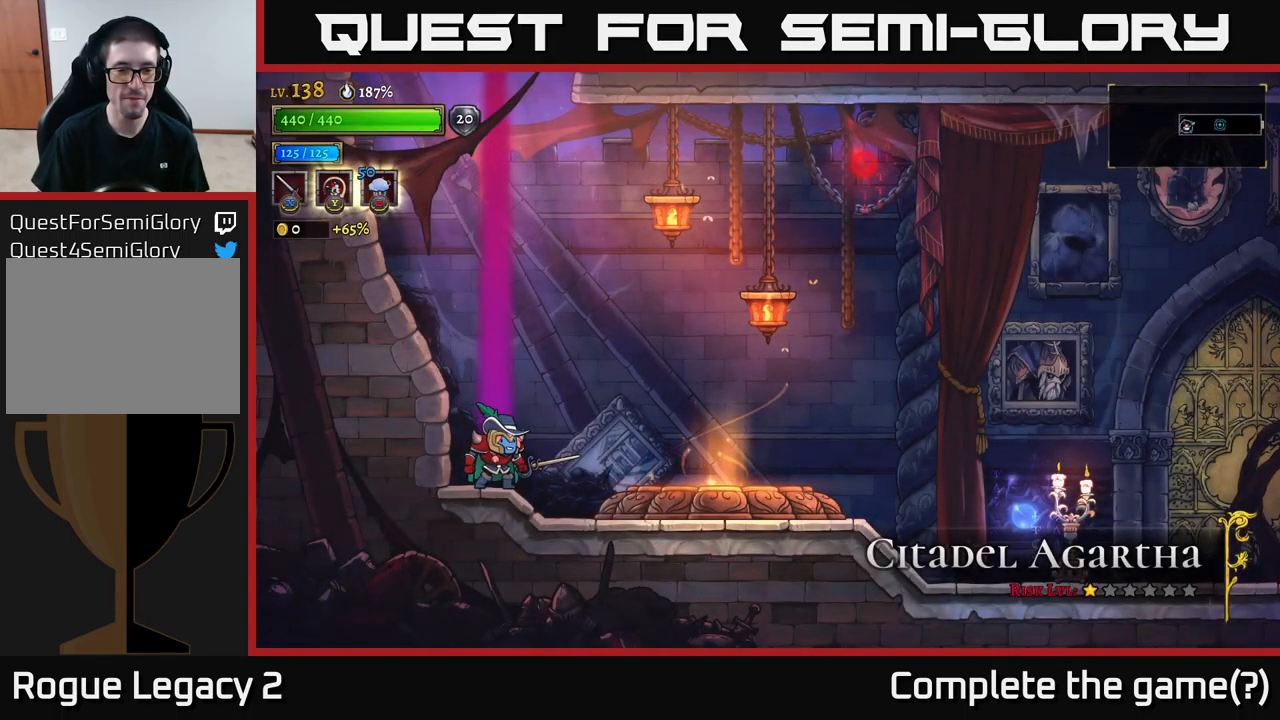
{"buttons": [], "left_stick": "right", "right_stick": "center", "events": []}
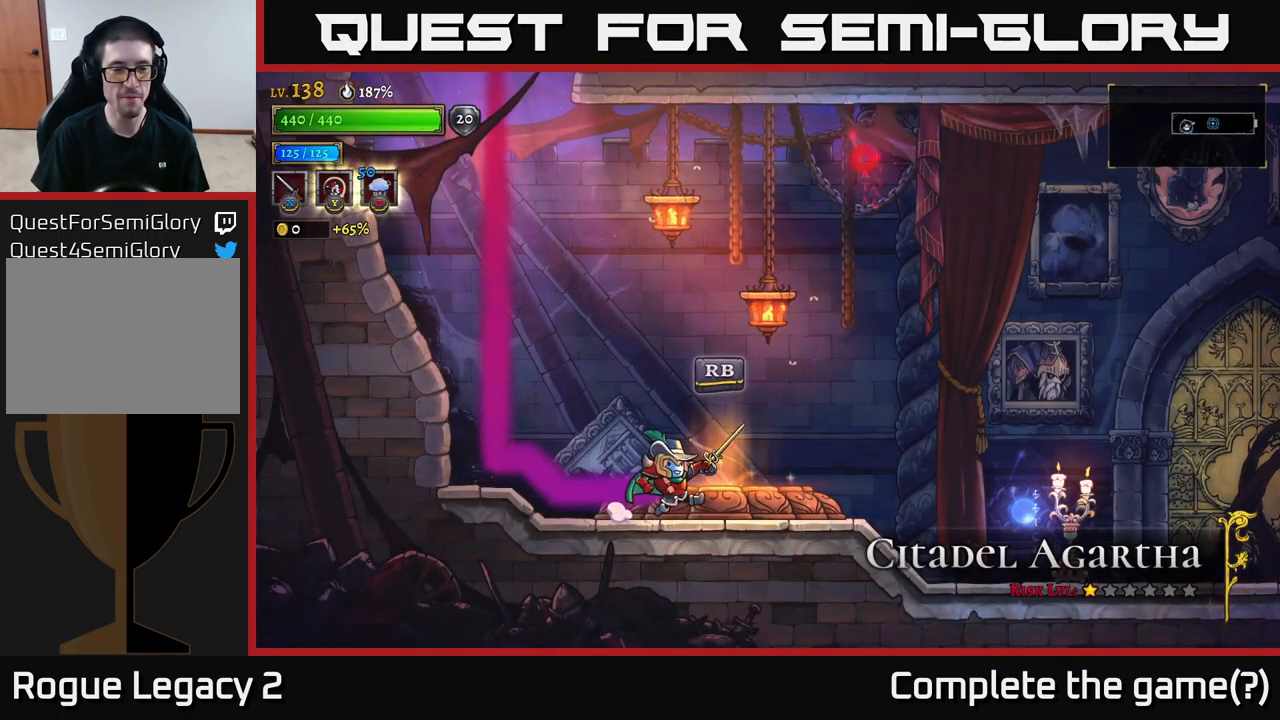
{"buttons": [], "left_stick": "center", "right_stick": "center", "events": [[134, "R1", "down"], [200, "left_stick", "center"], [284, "R1", "up"]]}
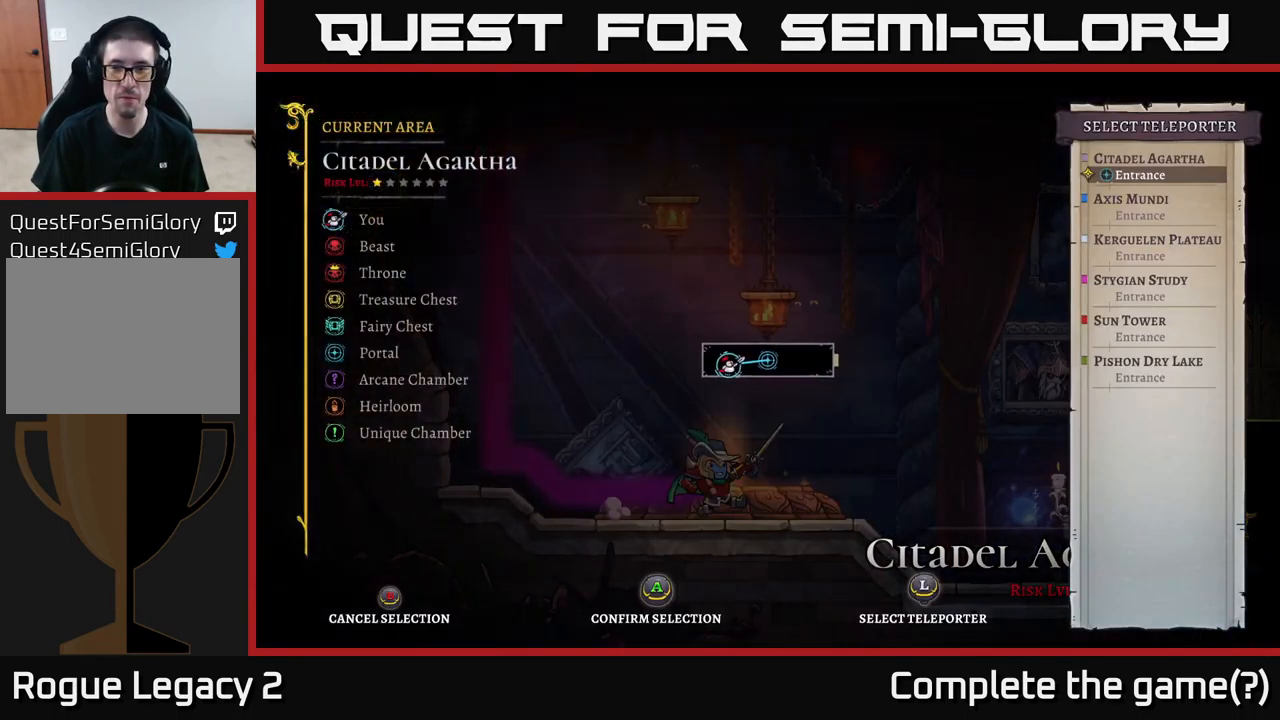
{"buttons": [], "left_stick": "center", "right_stick": "center", "events": [[234, "left_stick", "up"], [384, "left_stick", "center"]]}
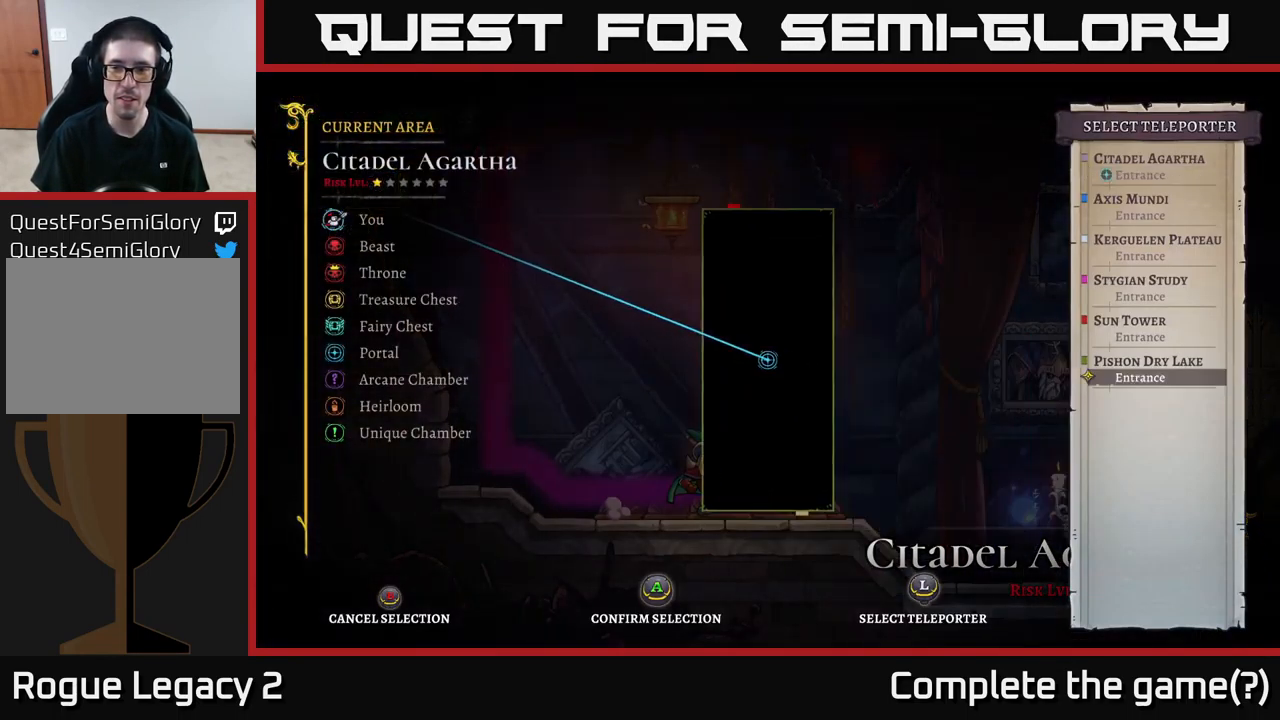
{"buttons": [], "left_stick": "center", "right_stick": "center", "events": [[34, "left_stick", "up"], [134, "left_stick", "center"], [184, "A", "down"], [317, "A", "up"]]}
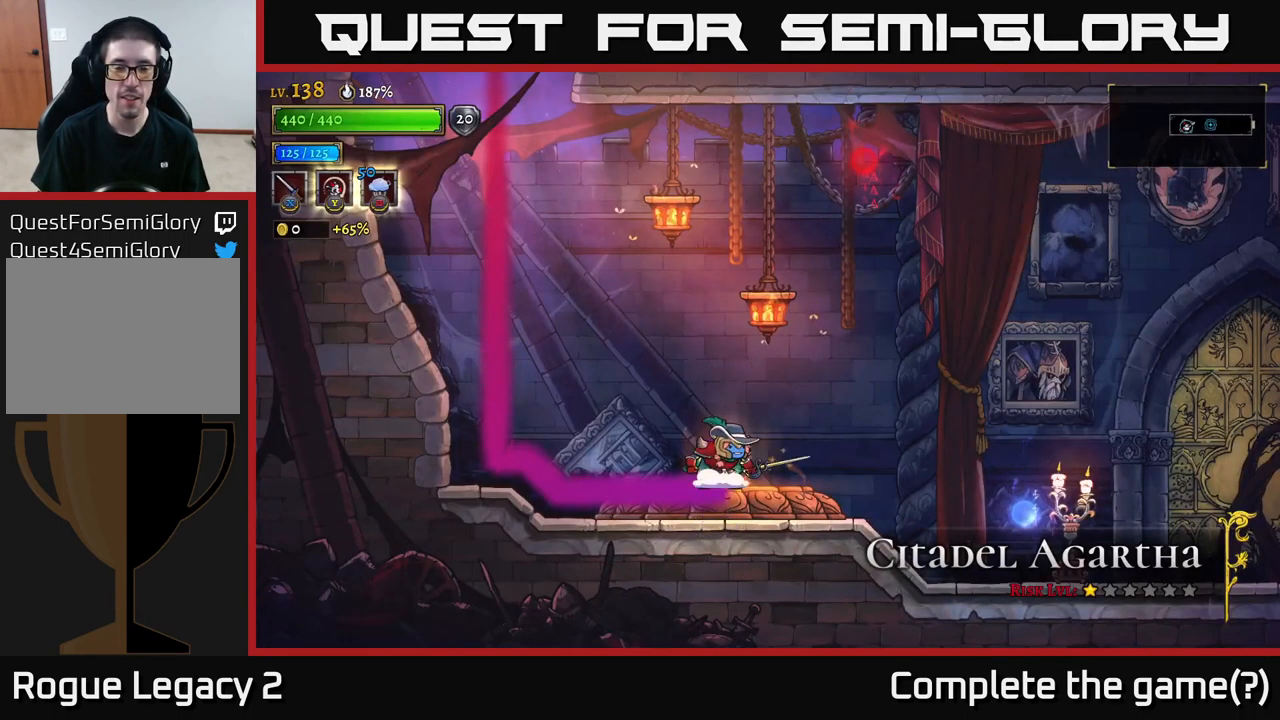
{"buttons": [], "left_stick": "center", "right_stick": "center", "events": []}
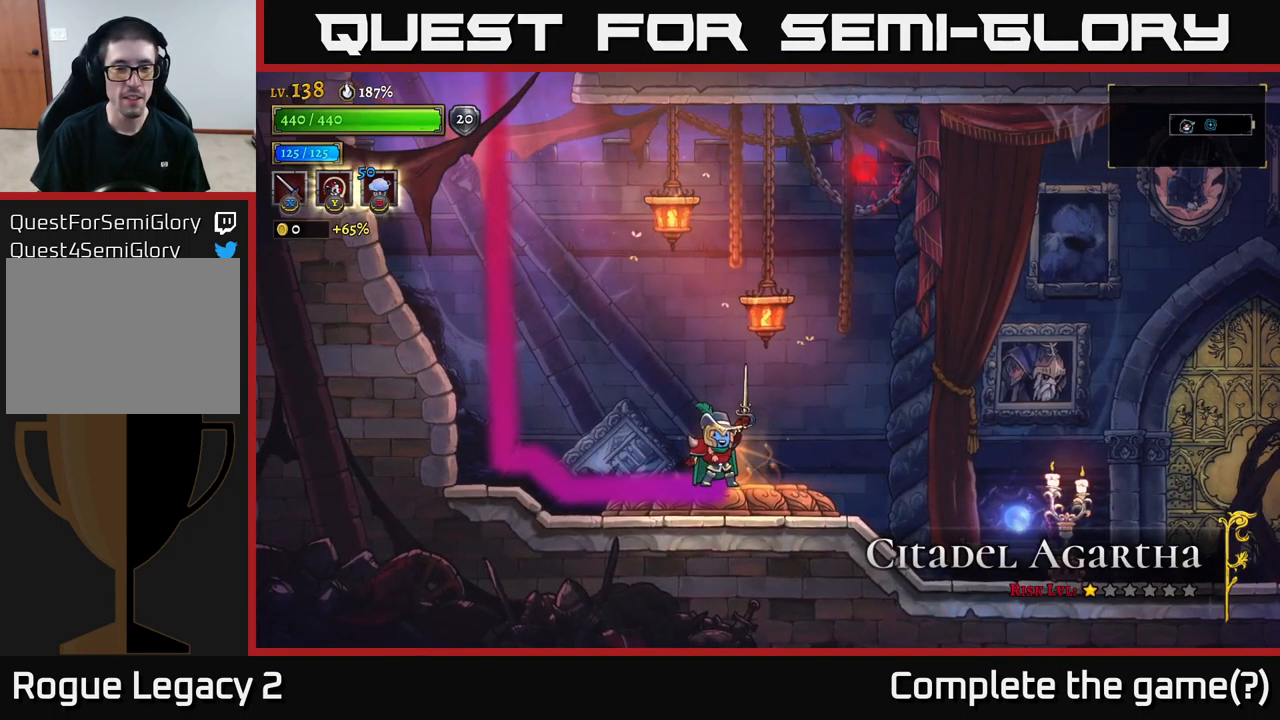
{"buttons": [], "left_stick": "center", "right_stick": "center", "events": []}
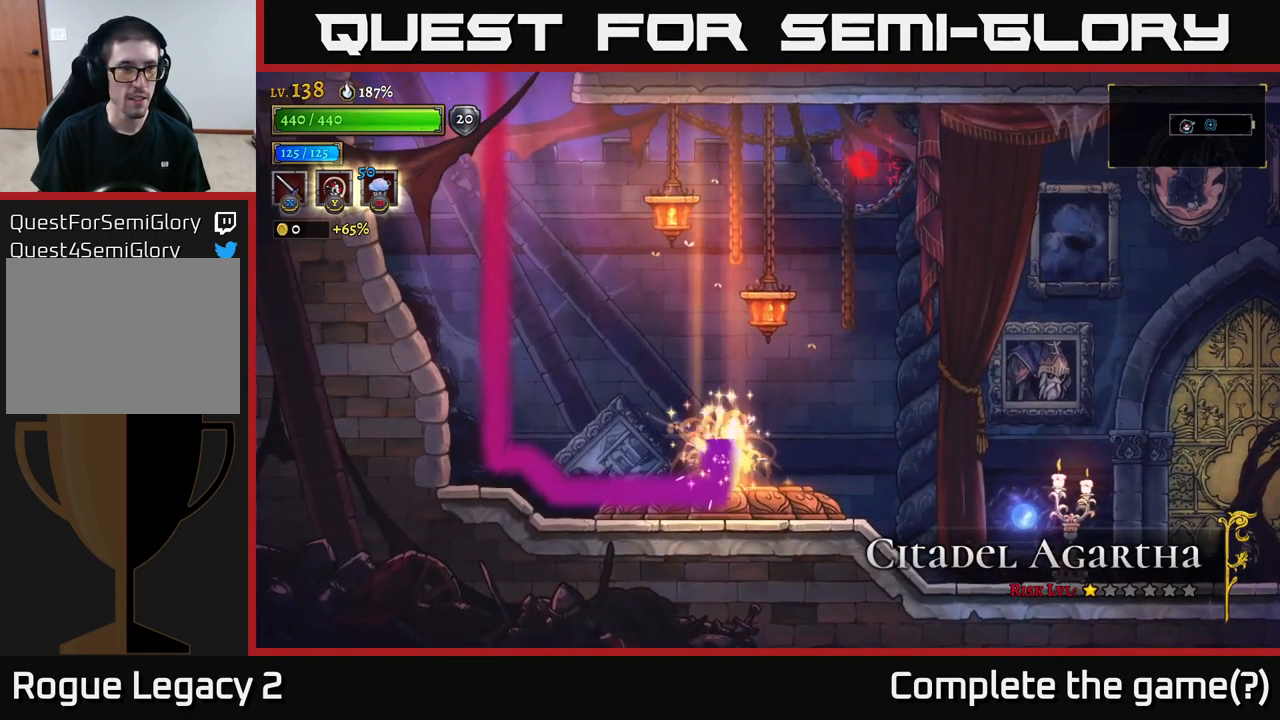
{"buttons": [], "left_stick": "center", "right_stick": "center", "events": []}
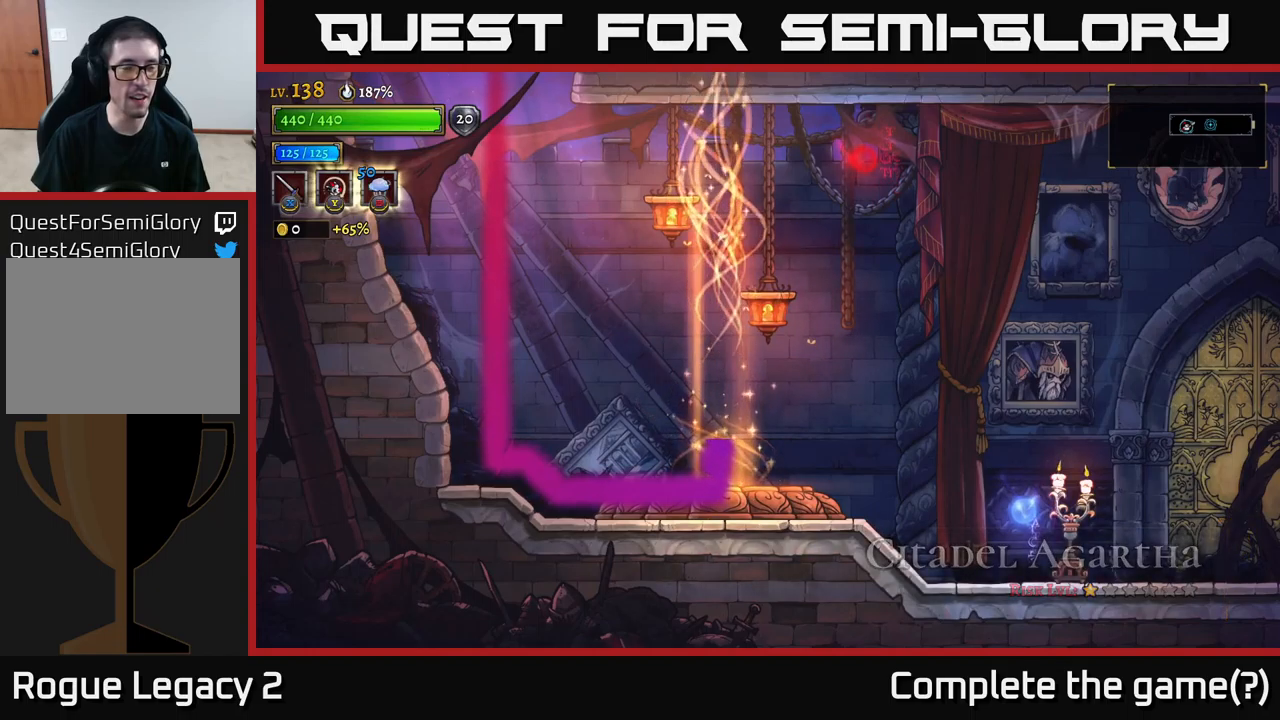
{"buttons": [], "left_stick": "center", "right_stick": "center", "events": []}
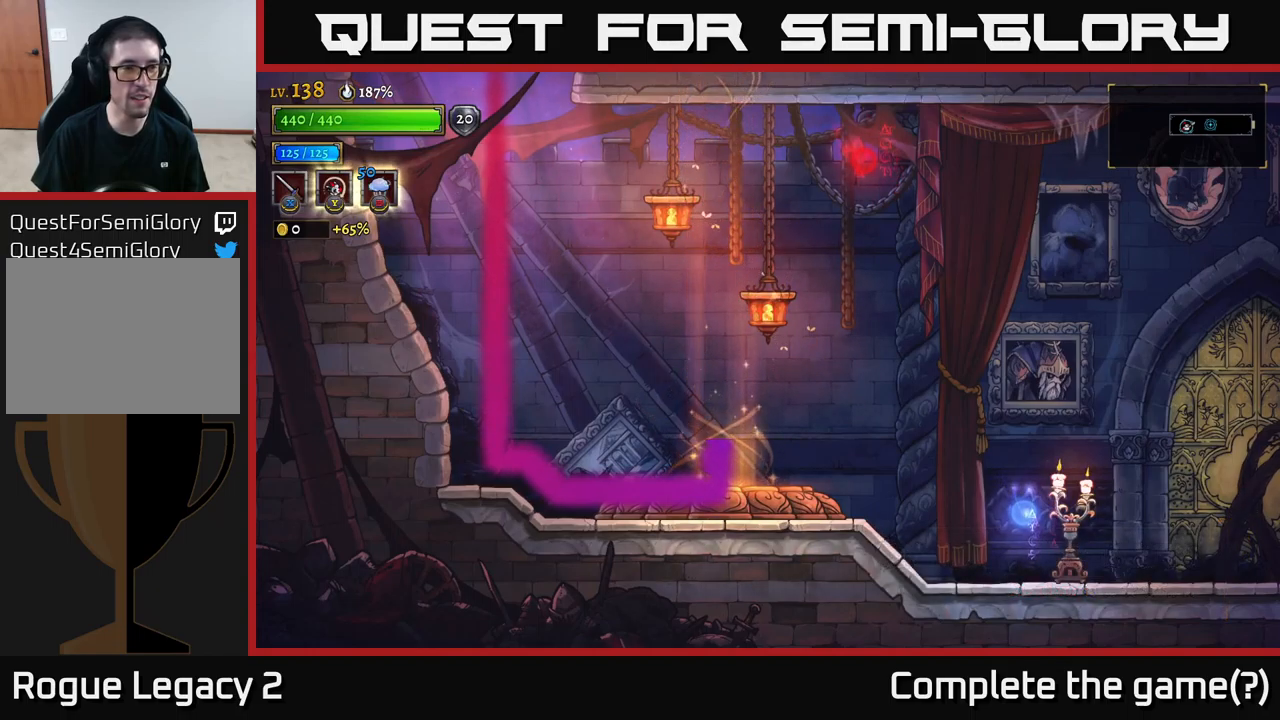
{"buttons": [], "left_stick": "center", "right_stick": "center", "events": []}
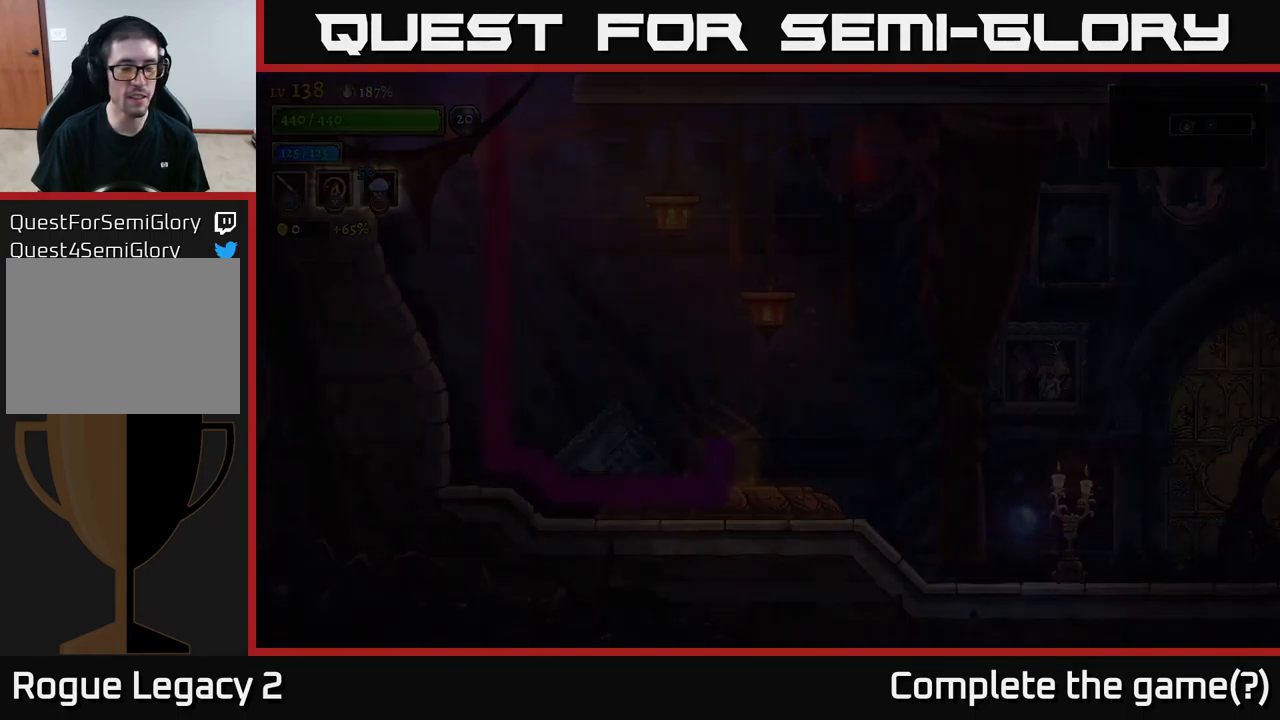
{"buttons": [], "left_stick": "center", "right_stick": "center", "events": []}
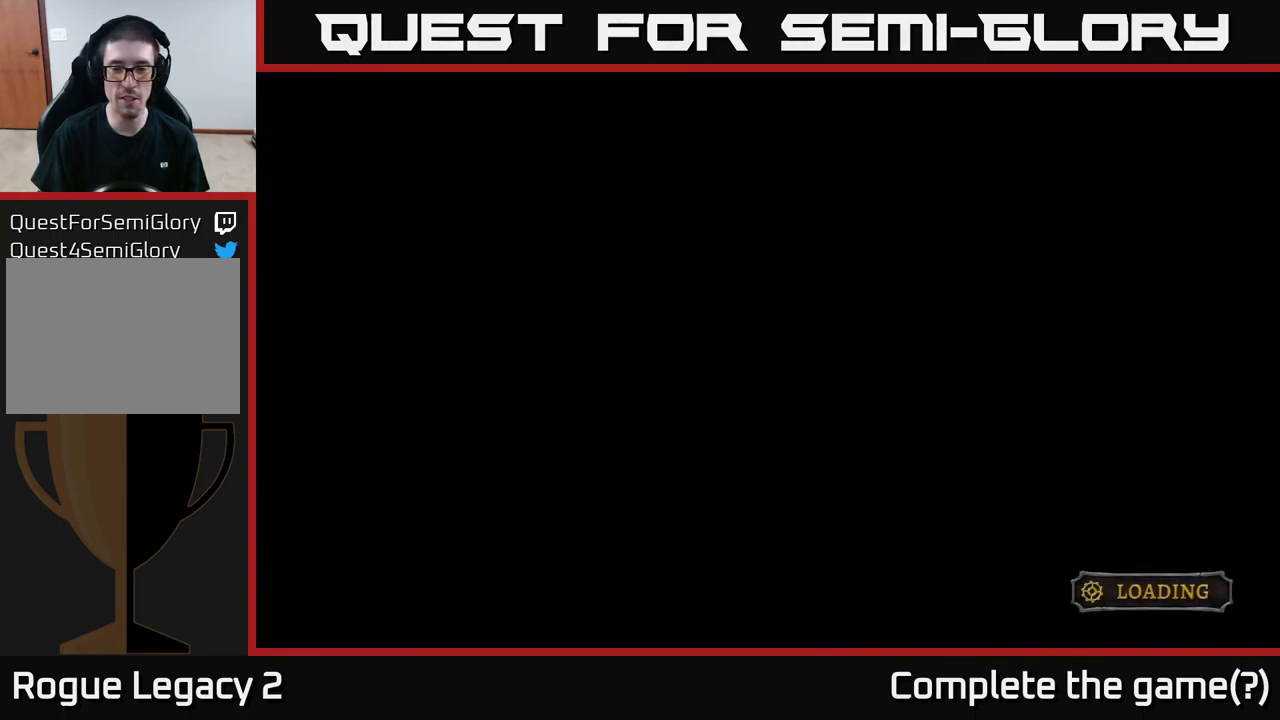
{"buttons": [], "left_stick": "center", "right_stick": "center", "events": []}
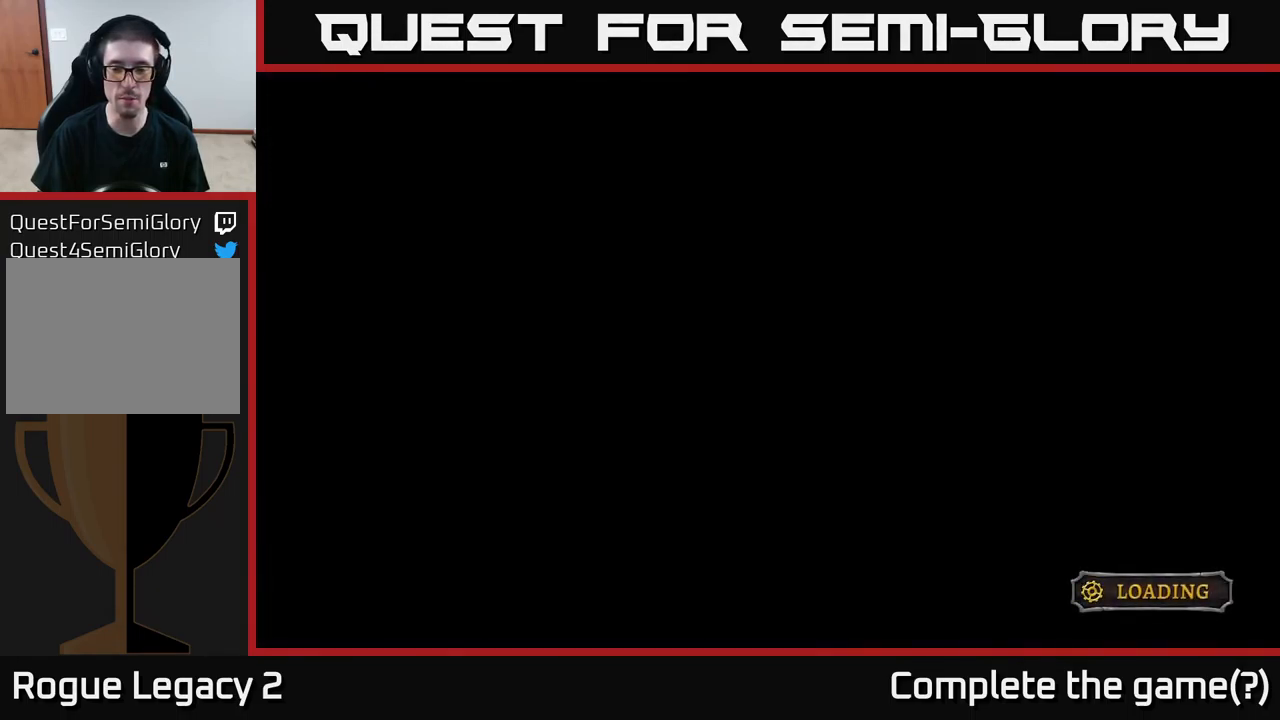
{"buttons": [], "left_stick": "center", "right_stick": "center", "events": []}
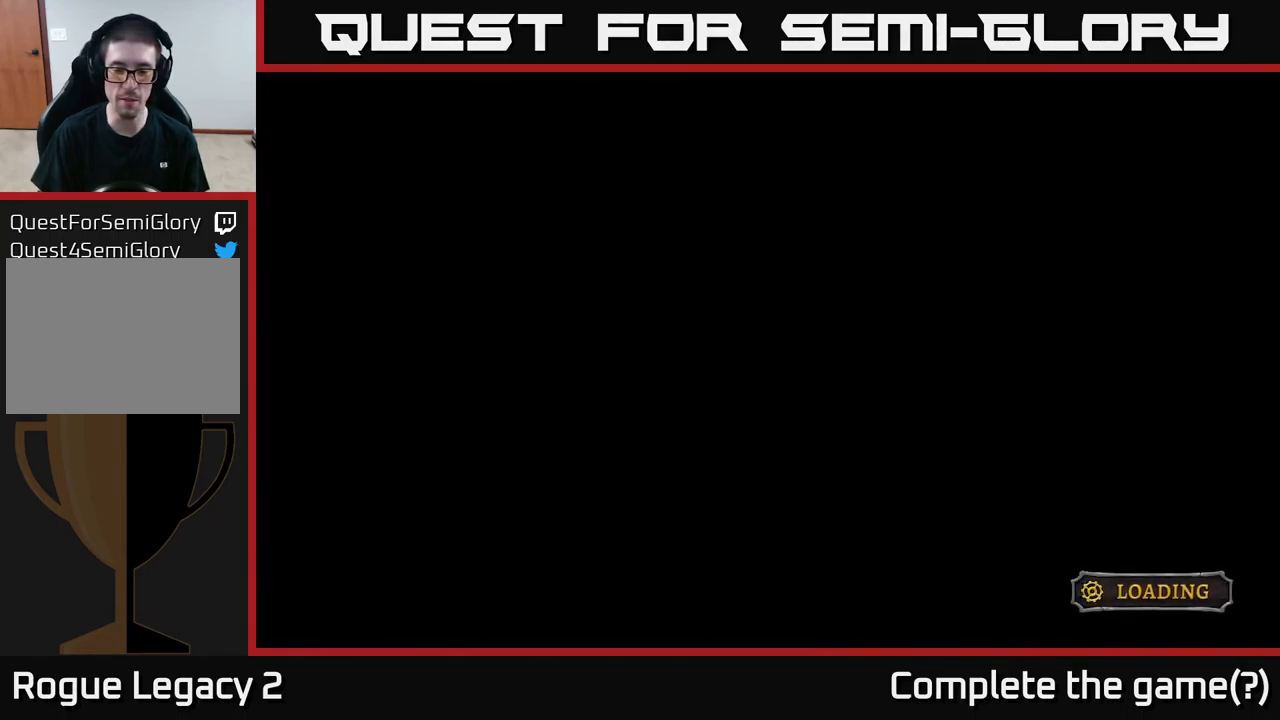
{"buttons": [], "left_stick": "center", "right_stick": "center", "events": []}
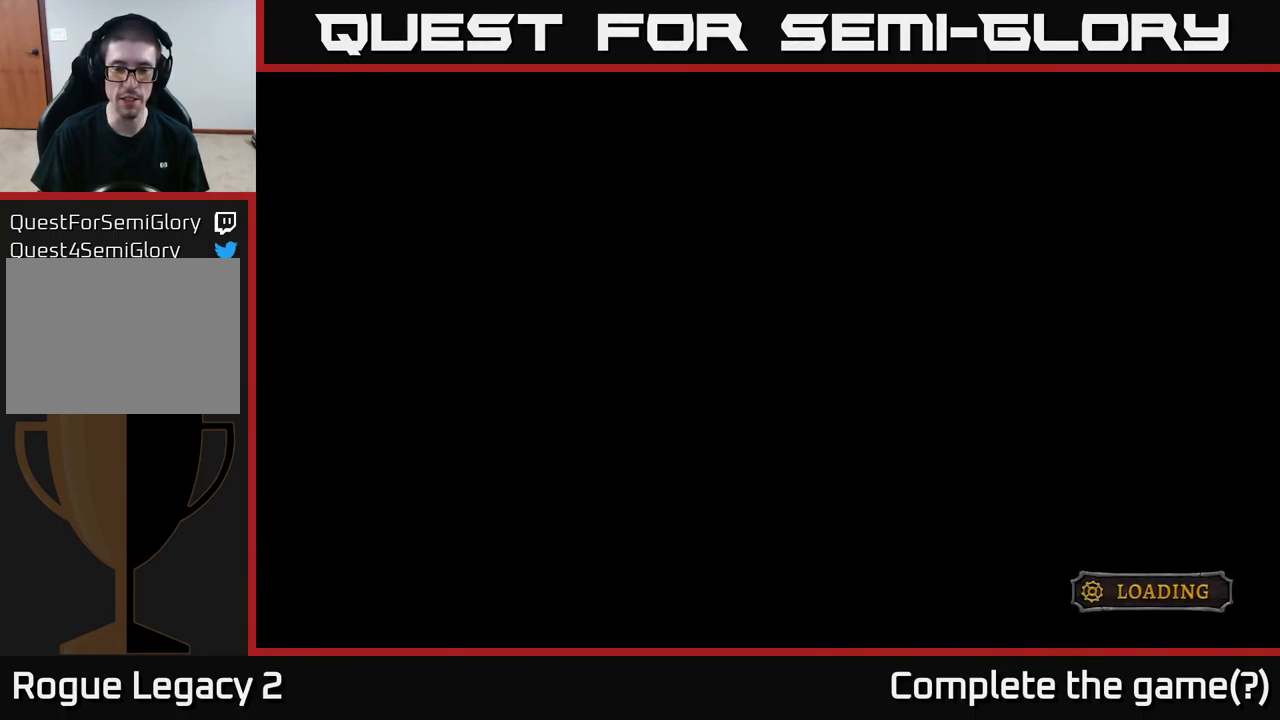
{"buttons": [], "left_stick": "center", "right_stick": "center", "events": []}
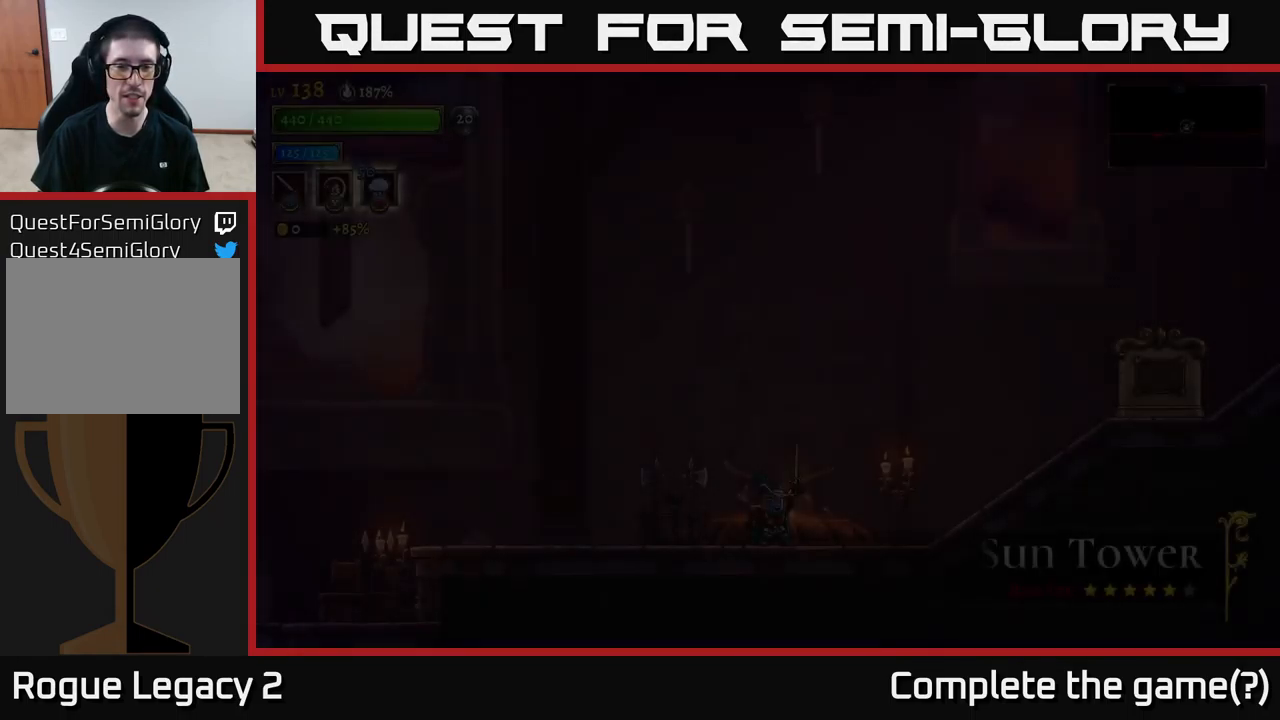
{"buttons": [], "left_stick": "center", "right_stick": "center", "events": [[250, "left_stick", "right"], [467, "left_stick", "center"]]}
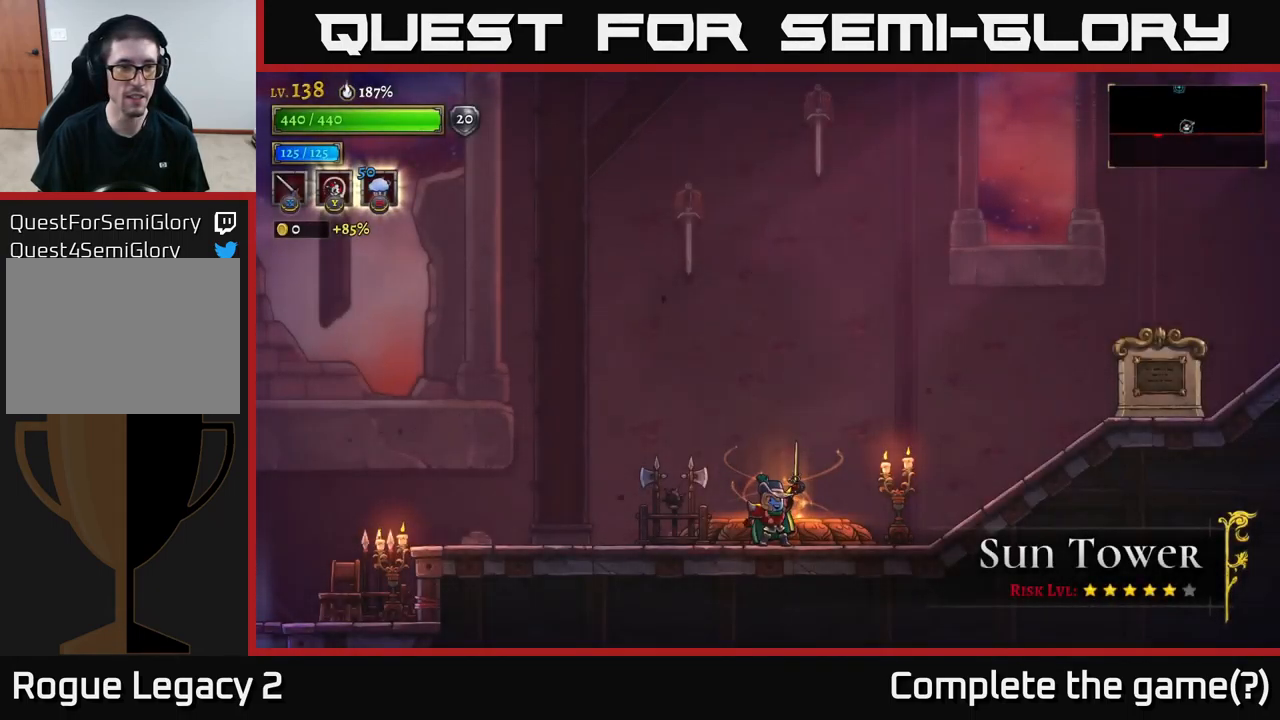
{"buttons": [], "left_stick": "center", "right_stick": "center", "events": [[33, "left_stick", "left"], [233, "left_stick", "center"]]}
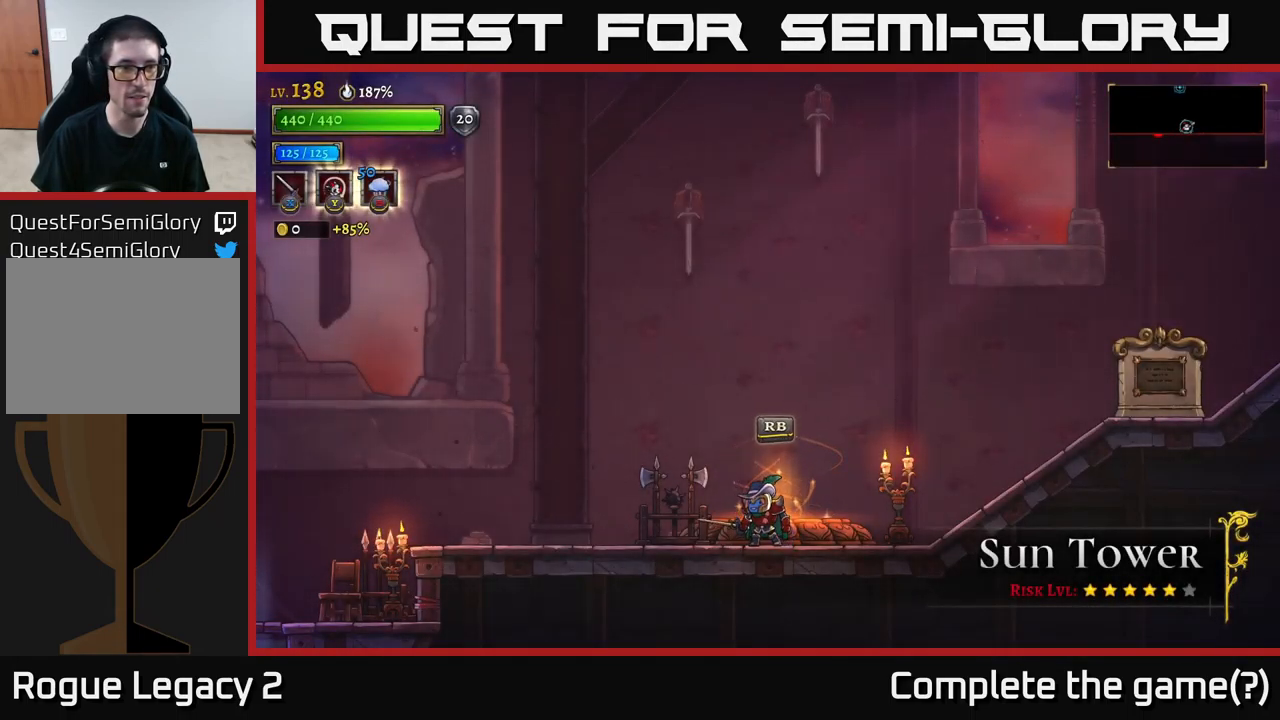
{"buttons": [], "left_stick": "center", "right_stick": "center", "events": [[167, "START", "down"], [349, "START", "up"]]}
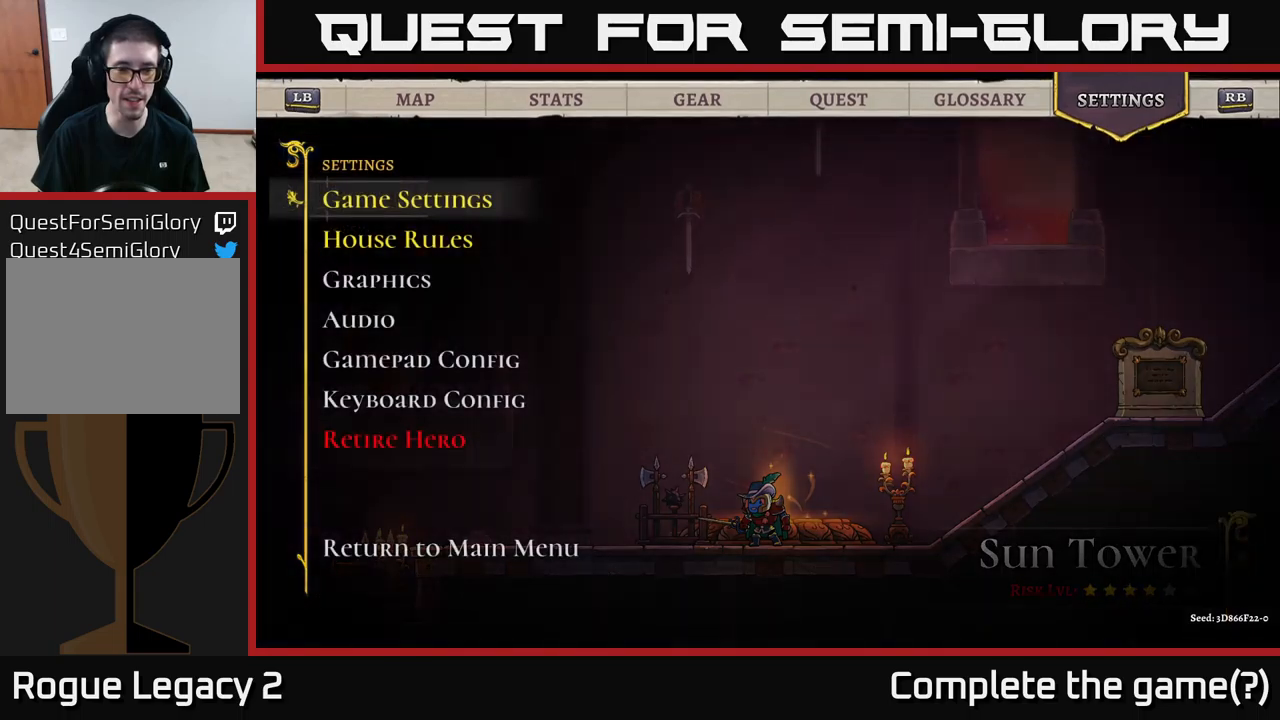
{"buttons": ["R1"], "left_stick": "center", "right_stick": "center", "events": [[333, "R1", "down"], [417, "R1", "up"], [500, "R1", "down"]]}
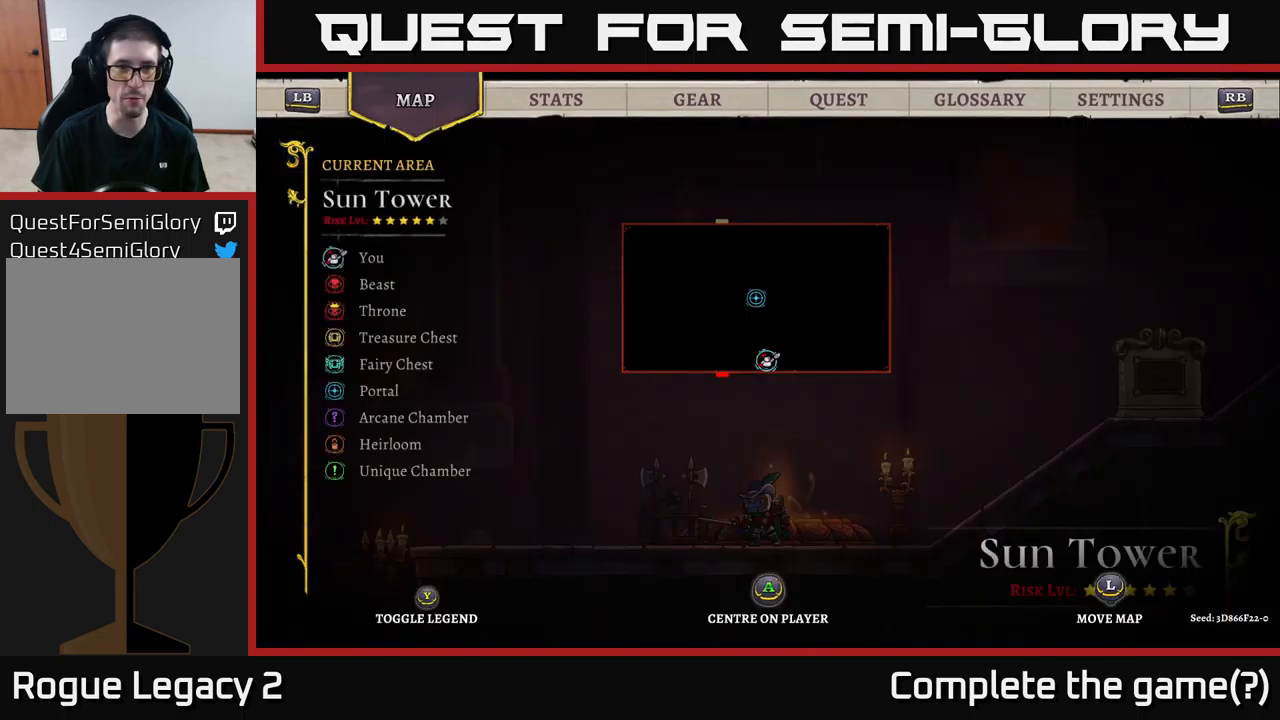
{"buttons": [], "left_stick": "center", "right_stick": "center", "events": [[133, "R1", "up"], [283, "R1", "down"], [500, "R1", "up"]]}